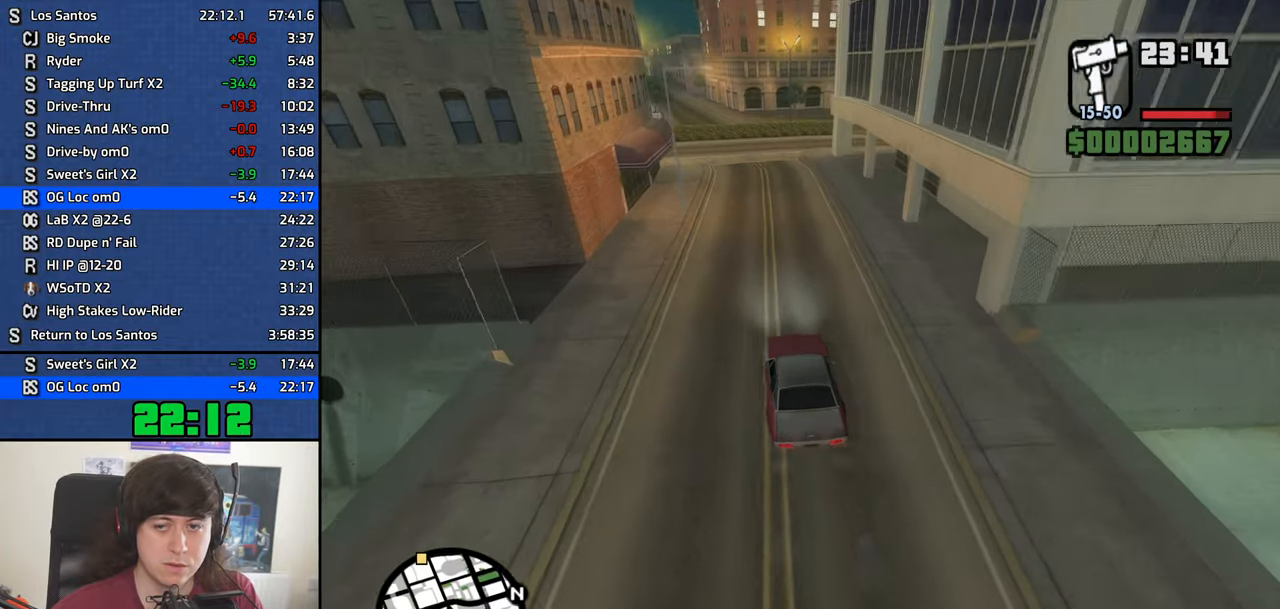
Gameplay with keyboard and mouse; each line is a JSON object with the keys and mouse buttons held at the frame after it. "events" lists presses ("down") and releases ("up") of "1", "2", "3", "4", "5", "6", "8", "a", "alt", "b", "c", "ctrl", "d", "down", "e", "escape", "f", "f1", "f2", "f3", "g", "h", "left", "n", "num2", "q", "r", "right", "s", "shift", "space", "t", "tab", "up", "v", "w", "x", "y", "z", "mouse_left", "mouse_middle", "mouse_right", "mouse_wheel_up" and "mouse_wheel_down" between this image and that frame as [ms after this image, input, new state], when the widget could be followed in between. "mouse_left", "mouse_middle", "mouse_right", "mouse_wheel_up", "mouse_wheel_down" = the "left", "middle", "right", "wheel_up", "wheel_down" buttons of the "mouse" list. No other keys are recorded. Mouse movement is not recorded.
{"keys": ["d", "s"], "mouse": [], "events": [[250, "a", "down"], [483, "a", "up"], [483, "d", "down"]]}
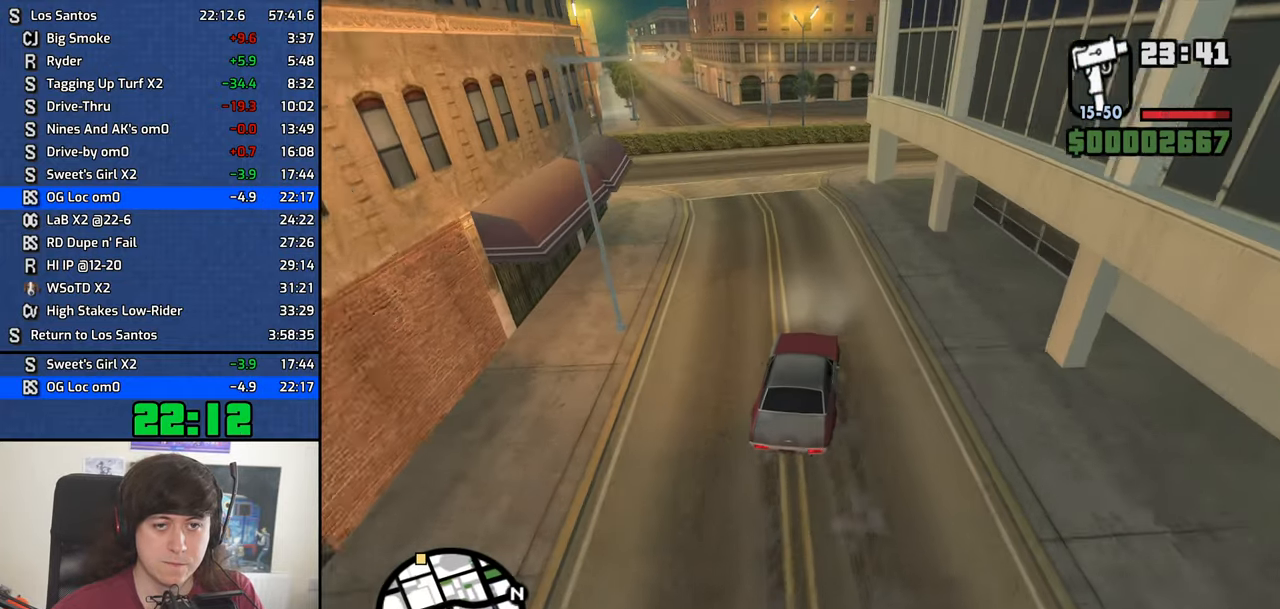
{"keys": ["d"], "mouse": [], "events": [[33, "s", "up"], [116, "a", "down"], [116, "d", "up"], [166, "a", "up"], [216, "a", "down"], [450, "a", "up"], [500, "d", "down"]]}
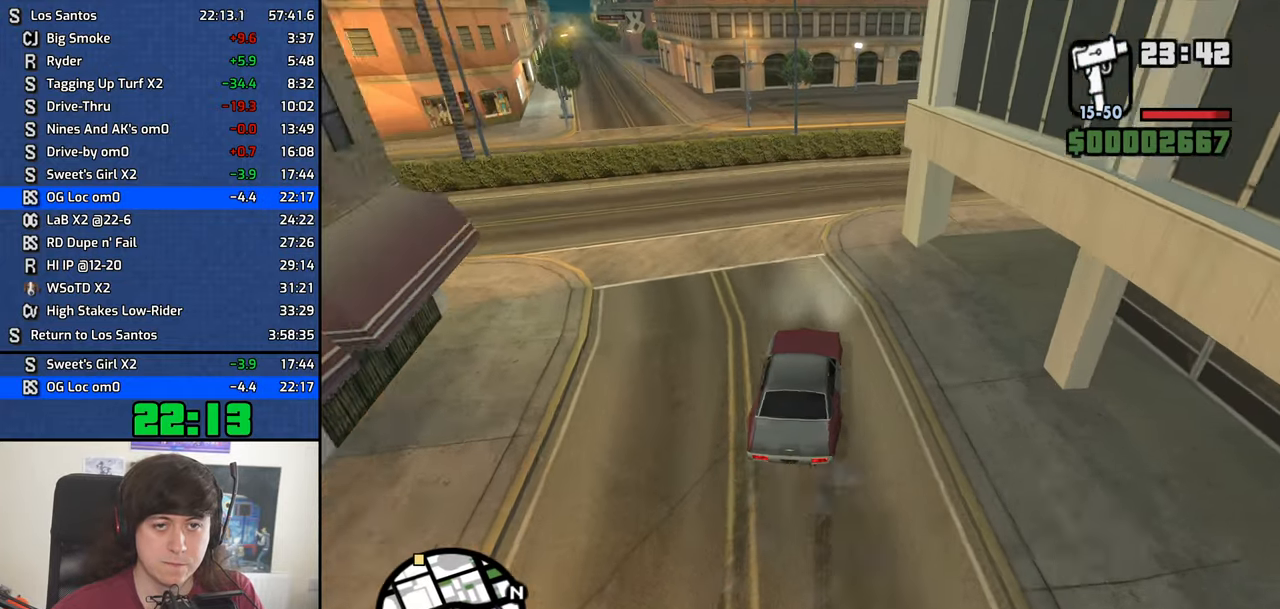
{"keys": ["d"], "mouse": [], "events": []}
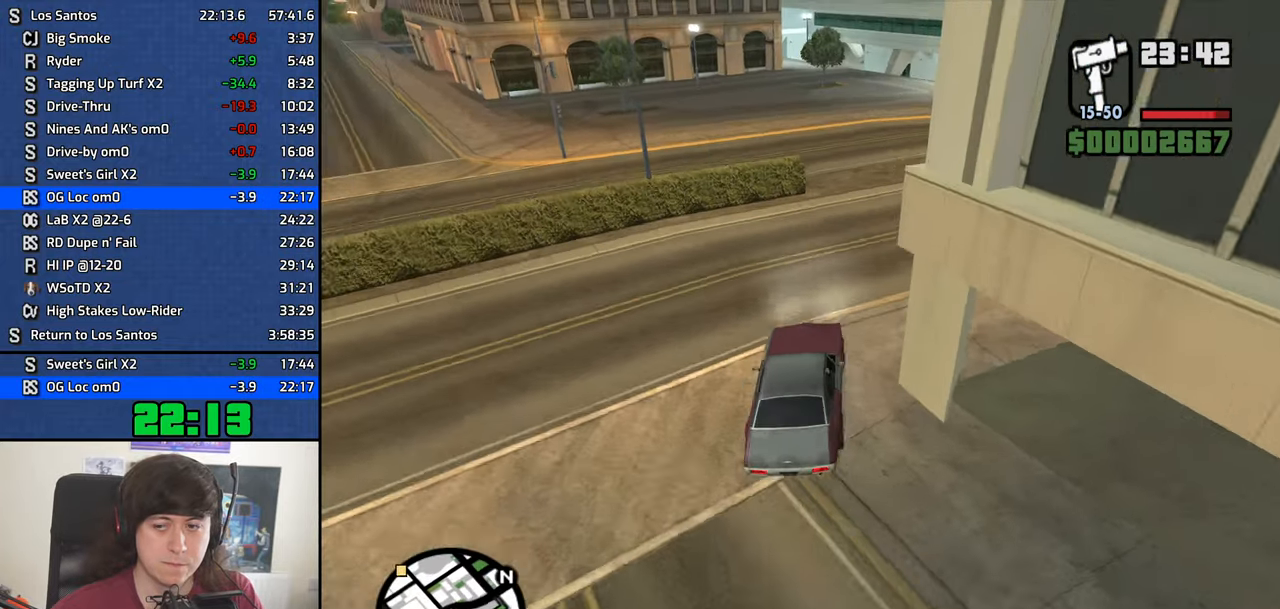
{"keys": ["a"], "mouse": [], "events": [[200, "a", "down"], [200, "d", "up"]]}
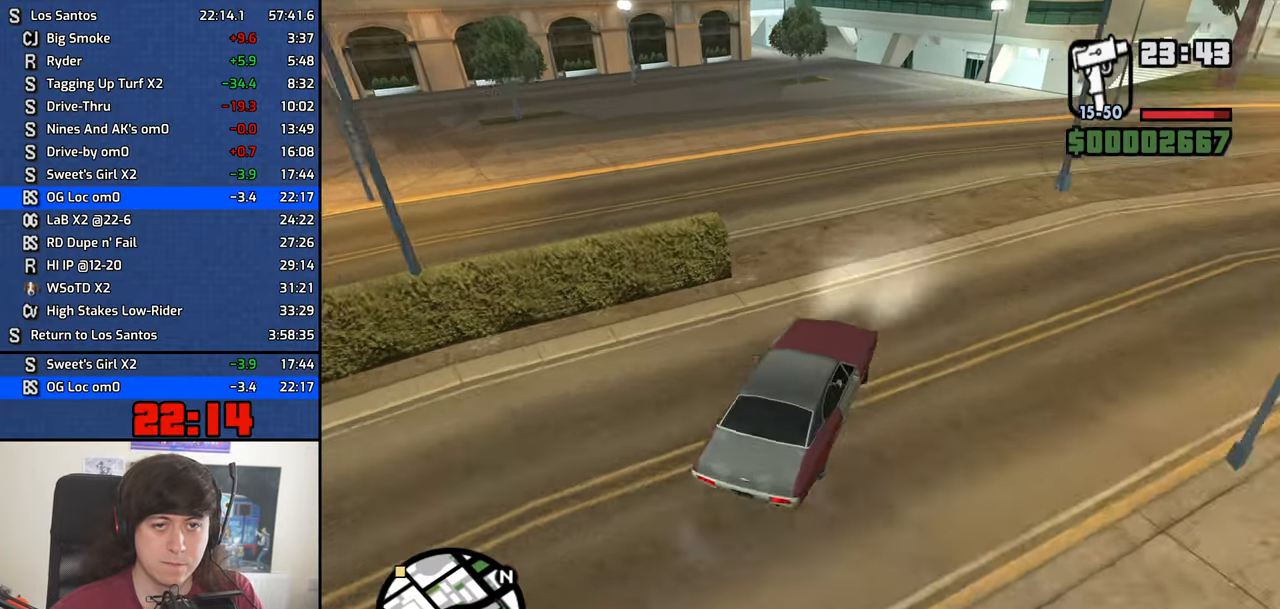
{"keys": ["a"], "mouse": [], "events": []}
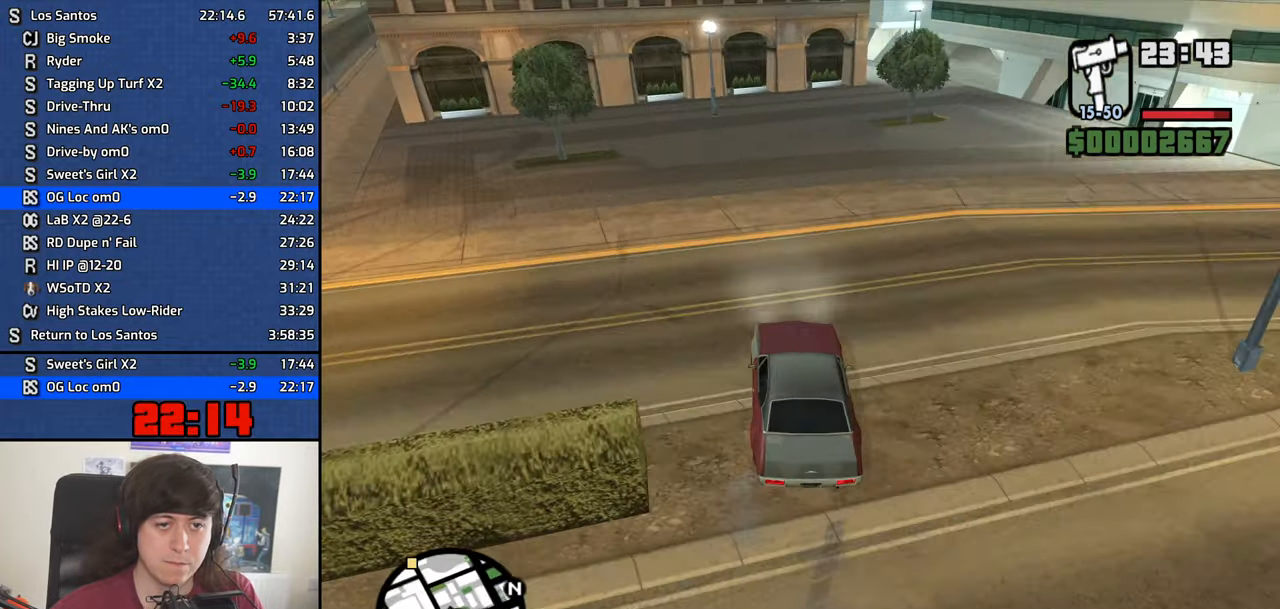
{"keys": ["a", "w"], "mouse": [], "events": [[367, "w", "down"]]}
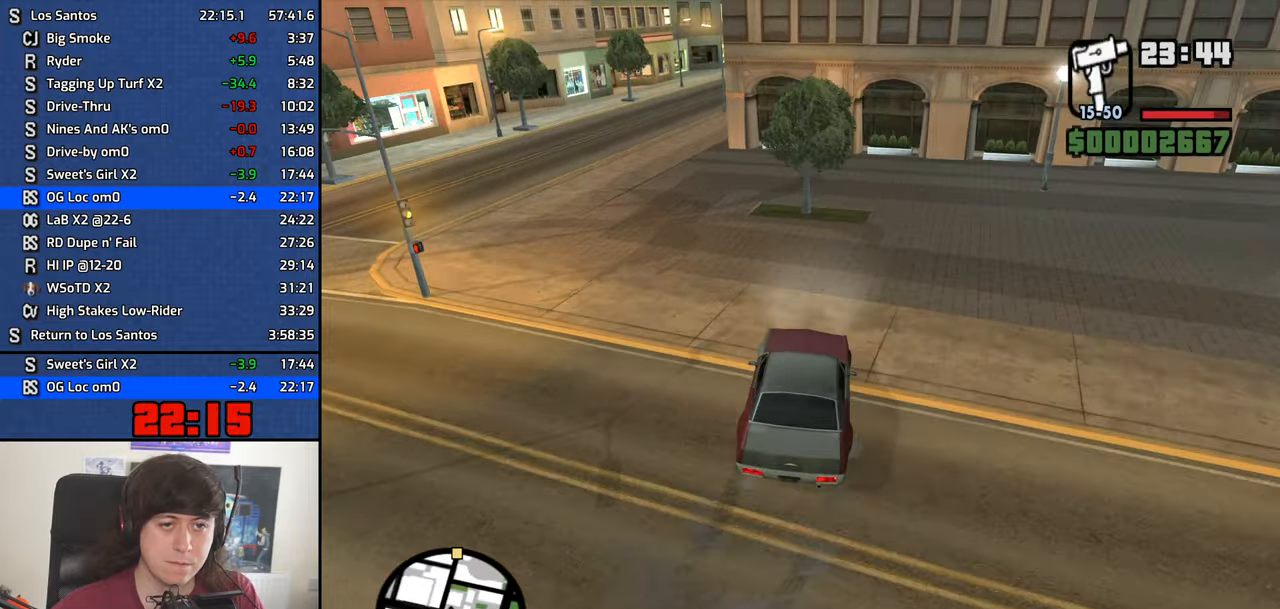
{"keys": ["a", "w"], "mouse": [], "events": [[50, "a", "up"], [50, "d", "down"], [250, "d", "up"], [283, "a", "down"]]}
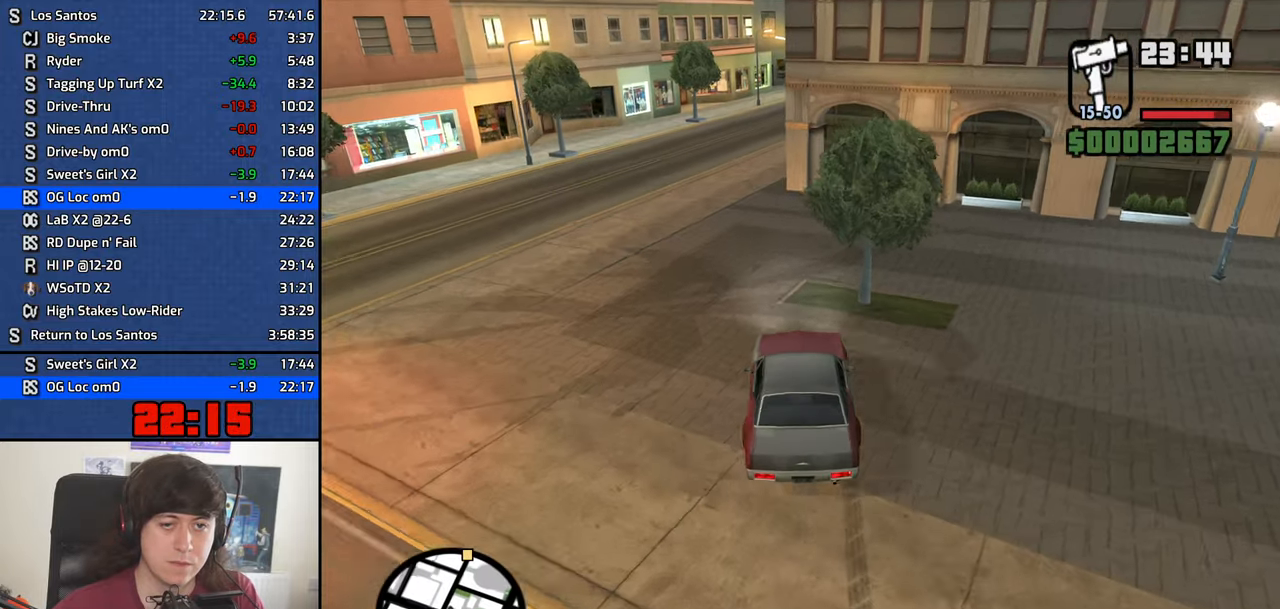
{"keys": ["w"], "mouse": [], "events": [[117, "a", "up"], [217, "a", "down"], [300, "a", "up"]]}
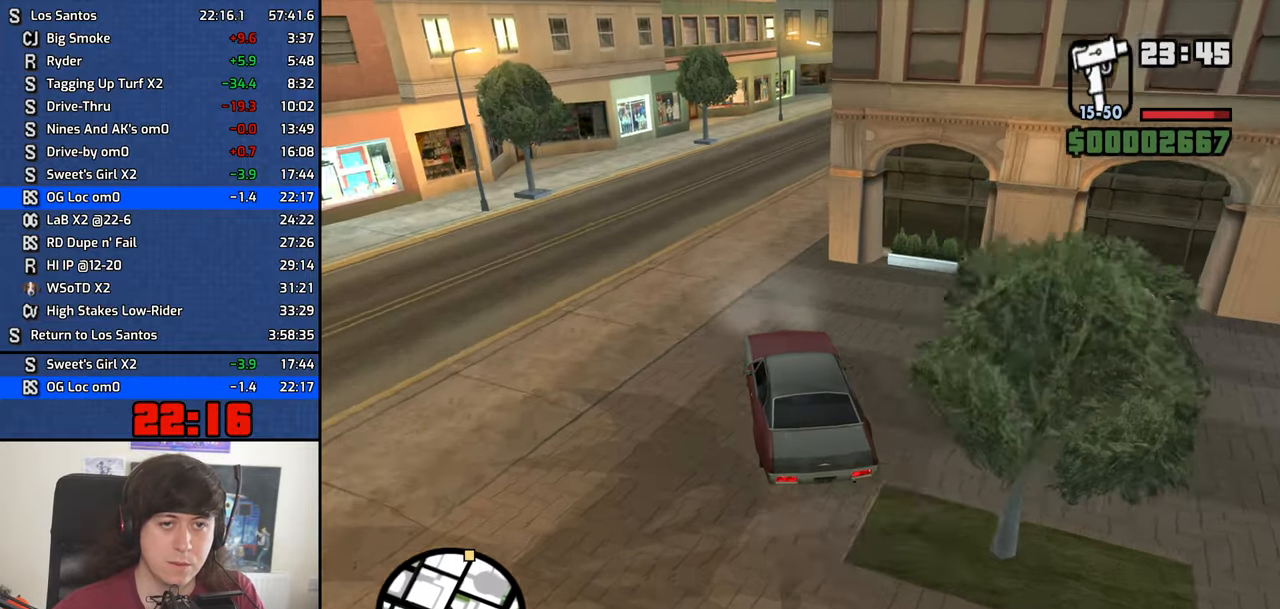
{"keys": ["w"], "mouse": [], "events": [[133, "d", "down"], [267, "d", "up"], [417, "d", "down"], [467, "d", "up"]]}
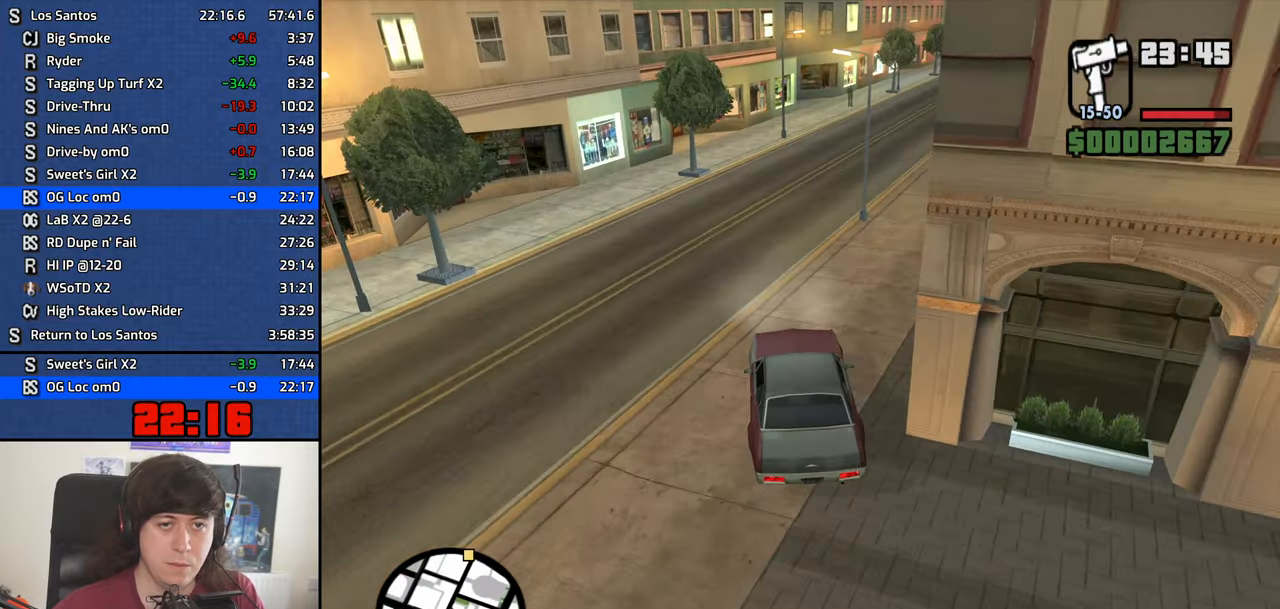
{"keys": ["d", "w"], "mouse": [], "events": [[50, "d", "down"], [100, "d", "up"], [150, "d", "down"], [250, "d", "up"], [333, "d", "down"], [383, "d", "up"], [483, "d", "down"]]}
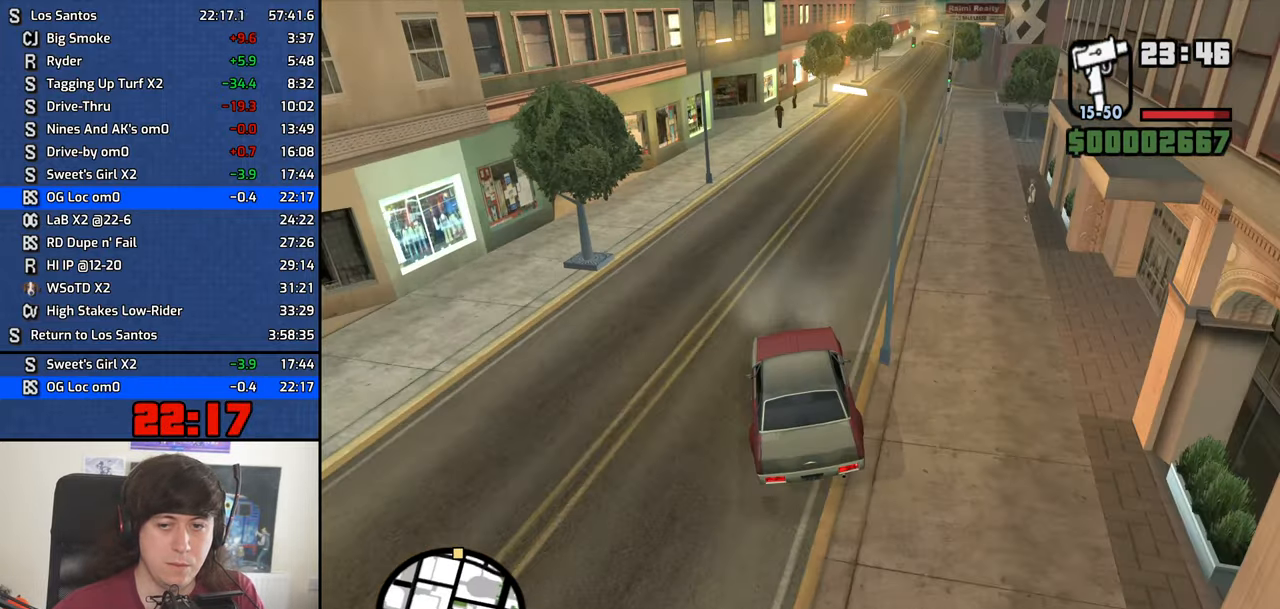
{"keys": ["w"], "mouse": [], "events": [[350, "d", "up"]]}
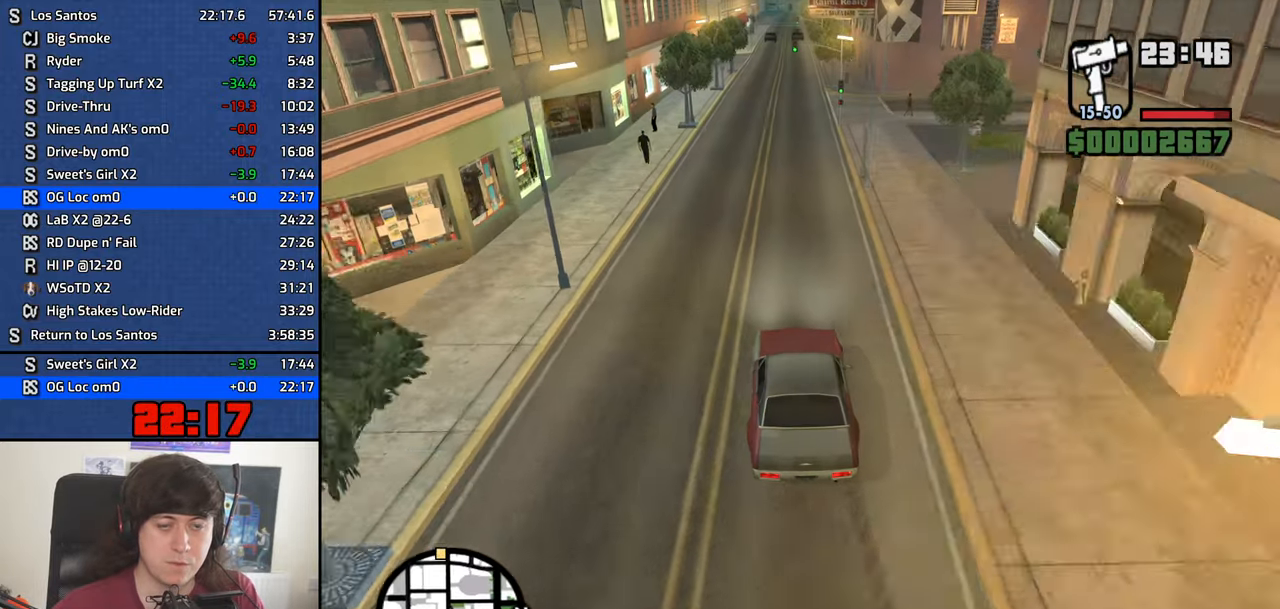
{"keys": ["w"], "mouse": [], "events": []}
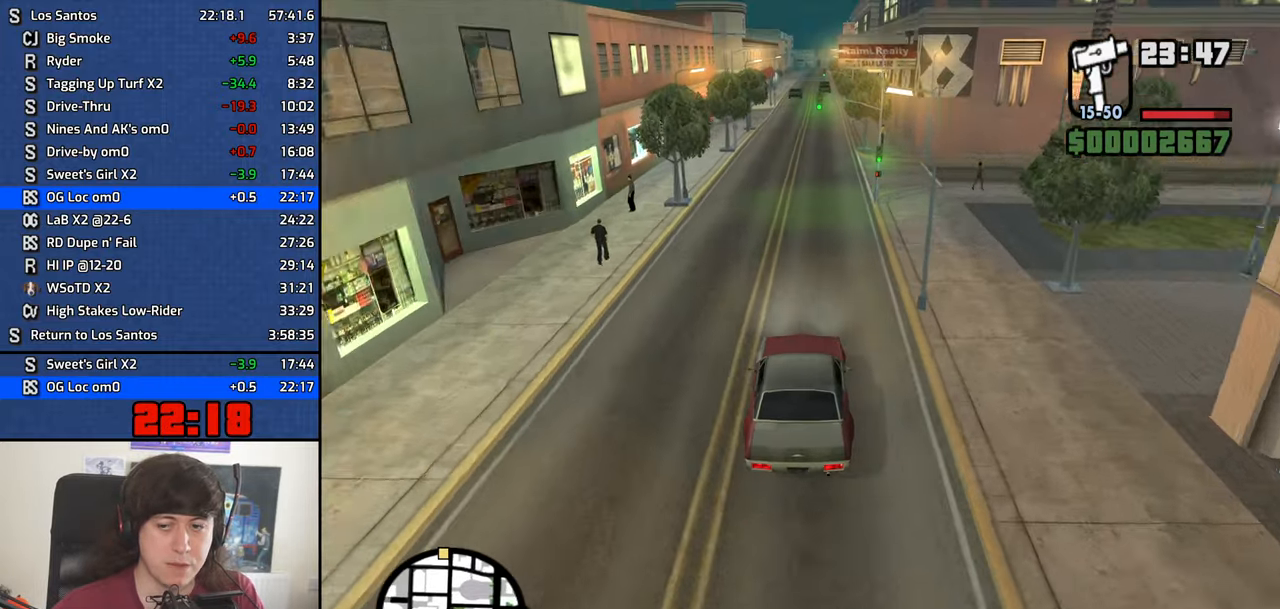
{"keys": ["w"], "mouse": [], "events": []}
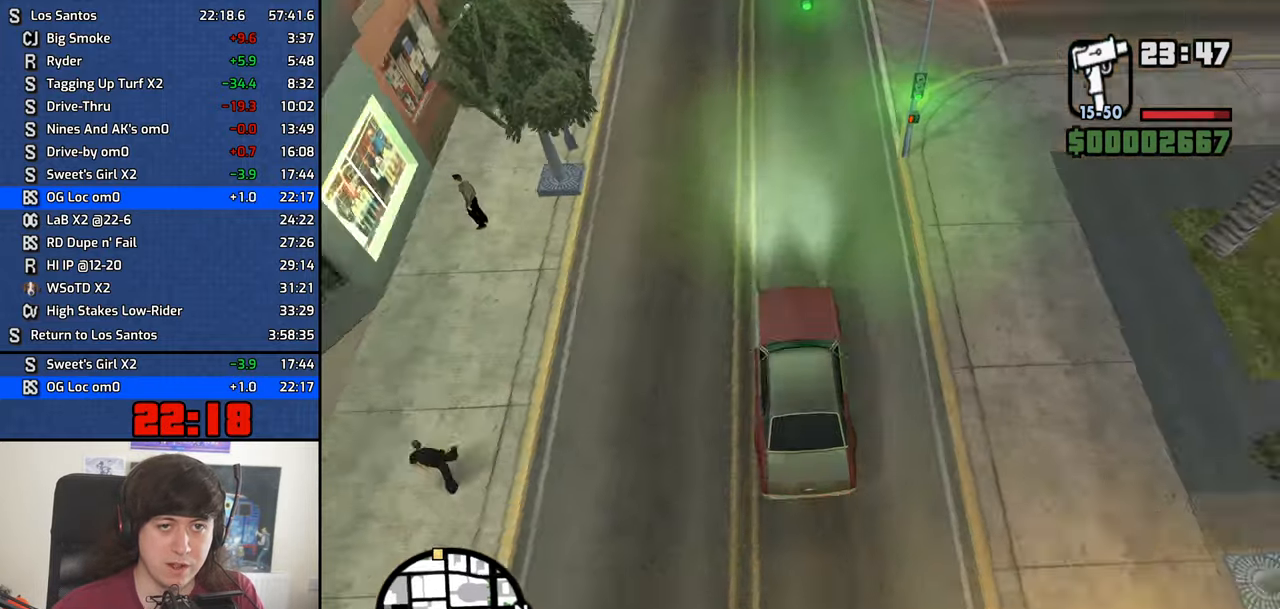
{"keys": ["w"], "mouse": []}
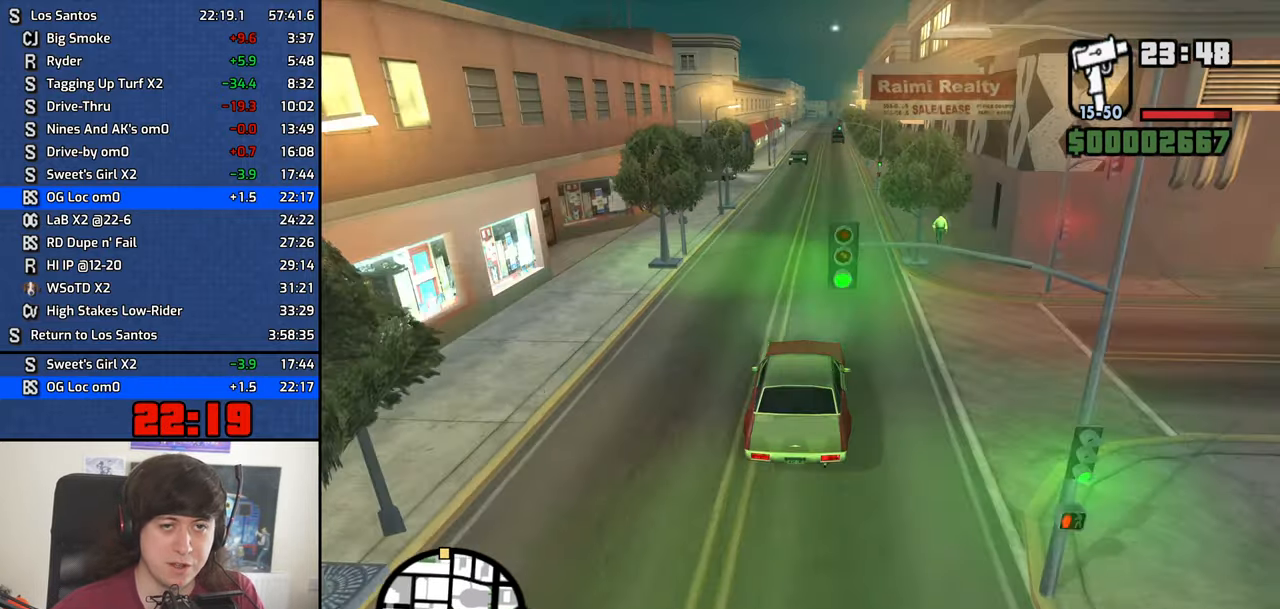
{"keys": ["w"], "mouse": [], "events": [[83, "d", "down"], [133, "d", "up"]]}
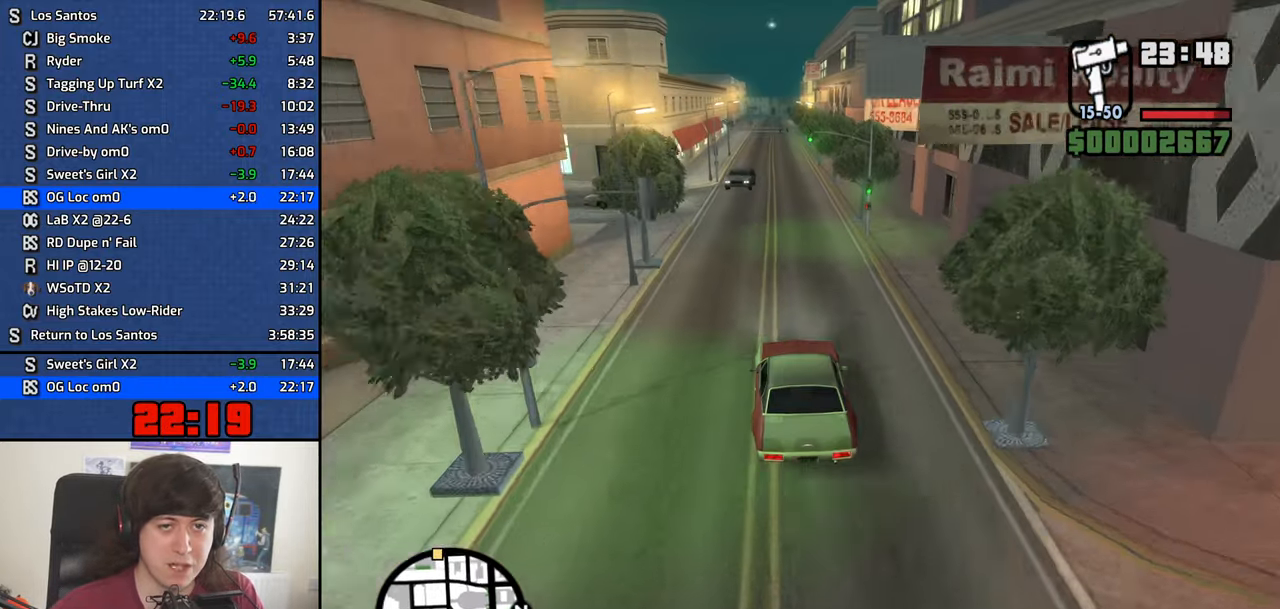
{"keys": ["w"], "mouse": [], "events": []}